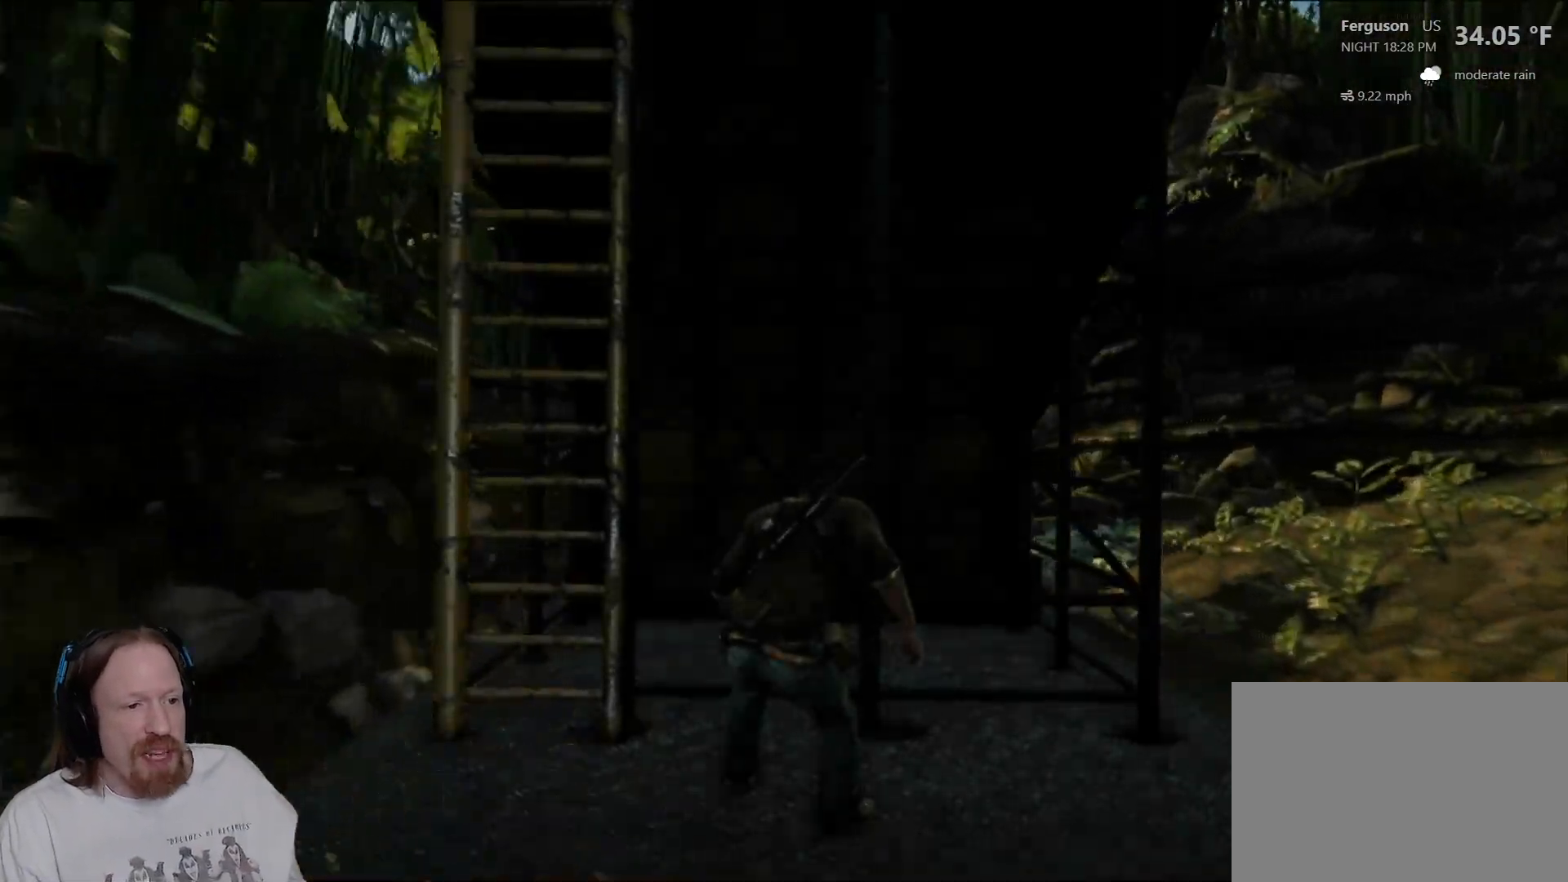
Gameplay with a controller (PlayStation layout); each line is a JSON object with the inputs held at the frame after it. "events" lists button and stick changes between this image and that frame as [ms after this image, input, new state], when the widget could be followed in between.
{"buttons": [], "left_stick": "up", "right_stick": "center", "events": [[50, "left_stick", "left"], [50, "right_stick", "left"], [183, "right_stick", "up-left"], [283, "right_stick", "center"], [317, "left_stick", "up-left"], [417, "left_stick", "up"]]}
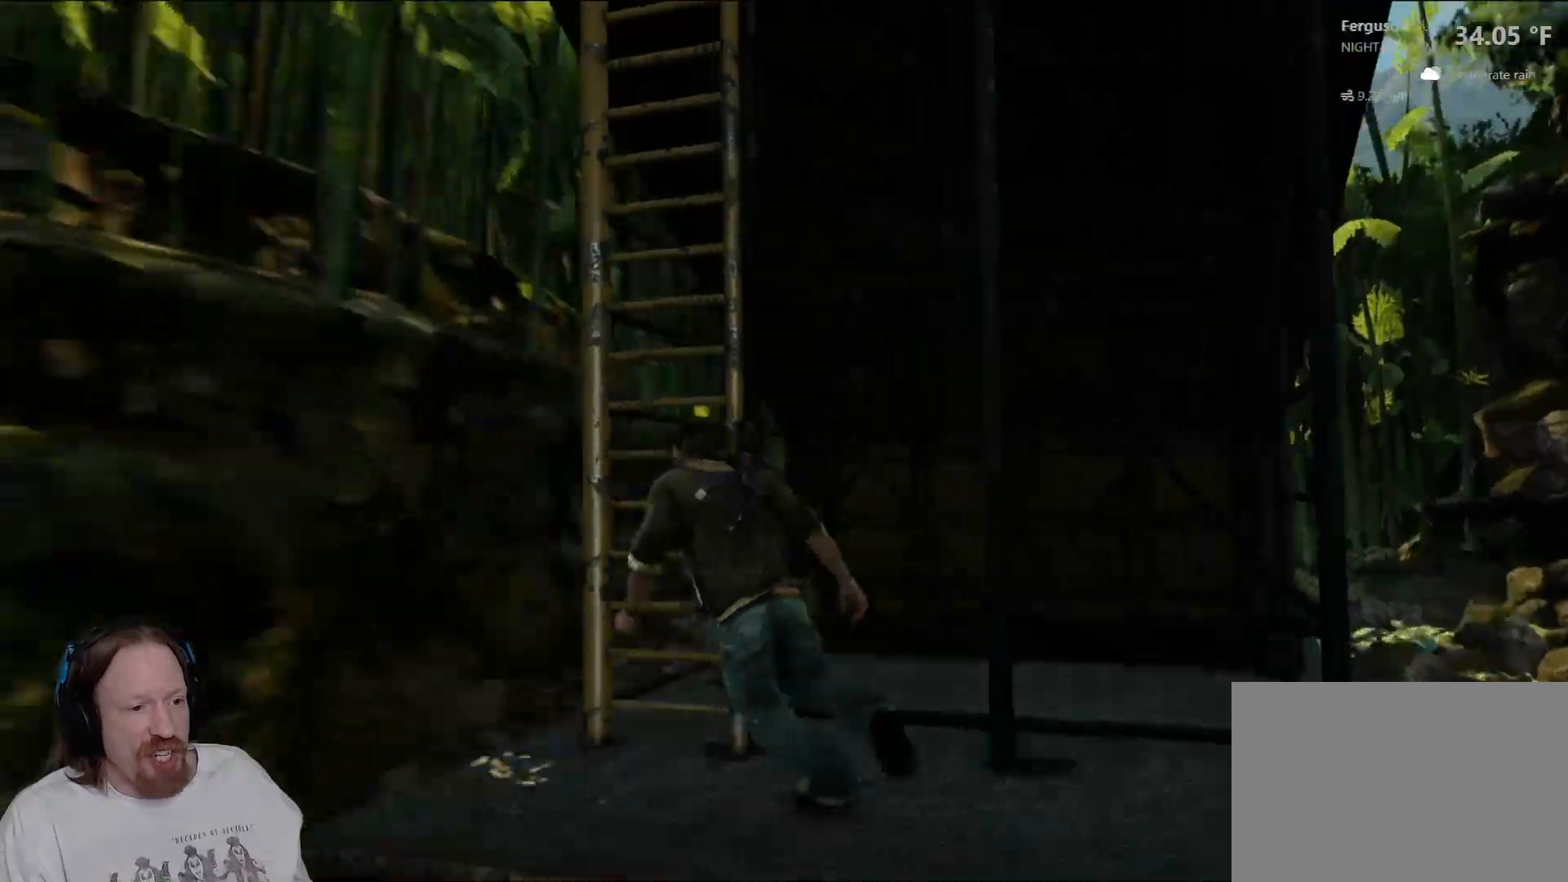
{"buttons": [], "left_stick": "up", "right_stick": "center", "events": [[233, "CROSS", "down"], [383, "CROSS", "up"]]}
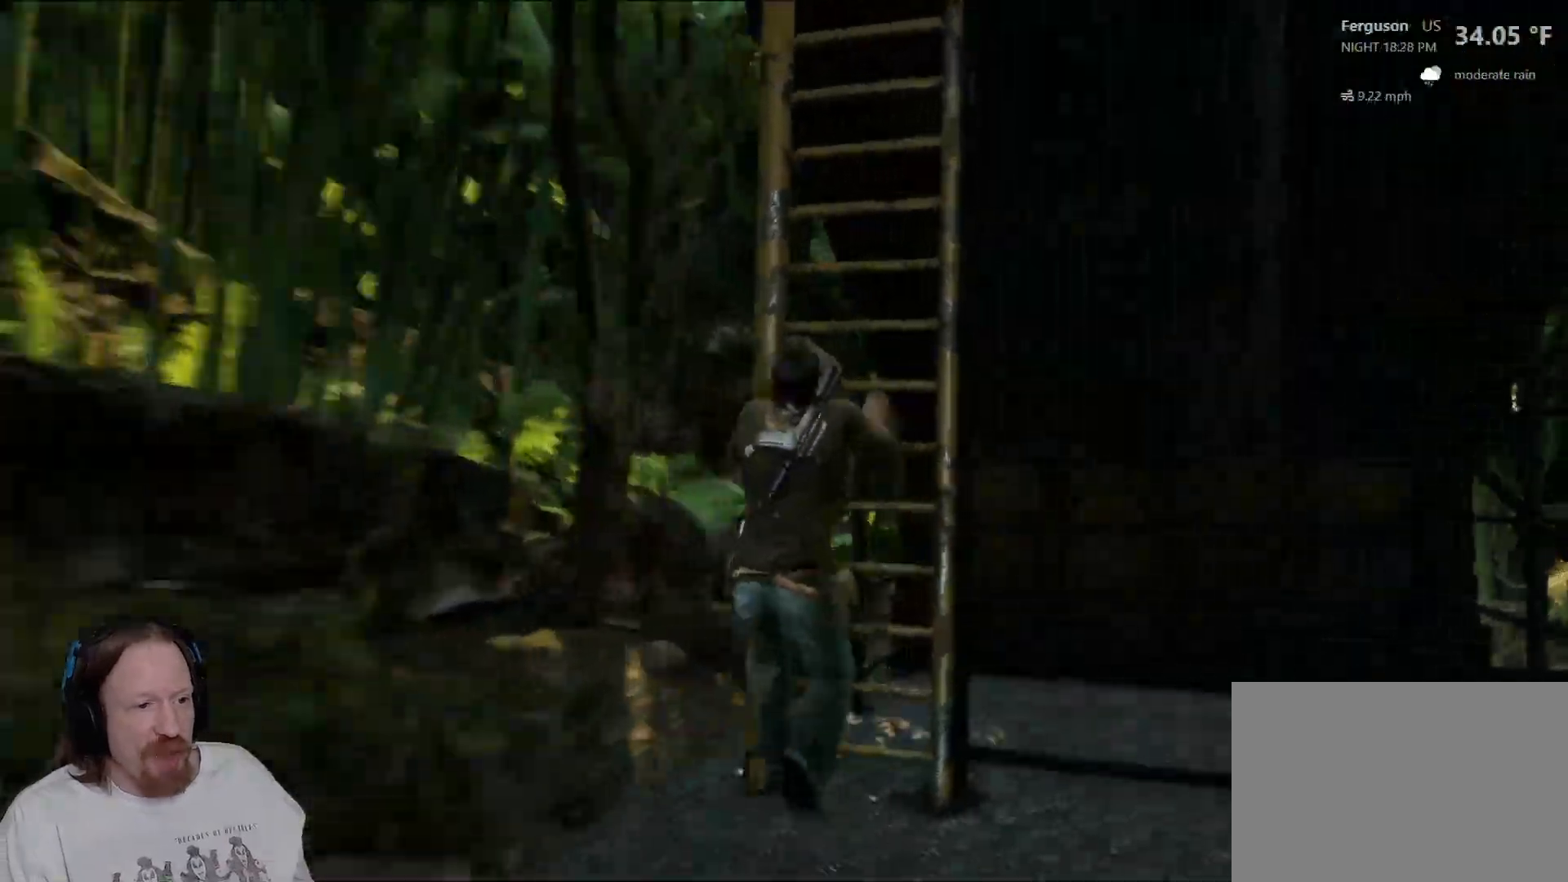
{"buttons": [], "left_stick": "up", "right_stick": "center", "events": [[100, "right_stick", "right"], [450, "right_stick", "center"]]}
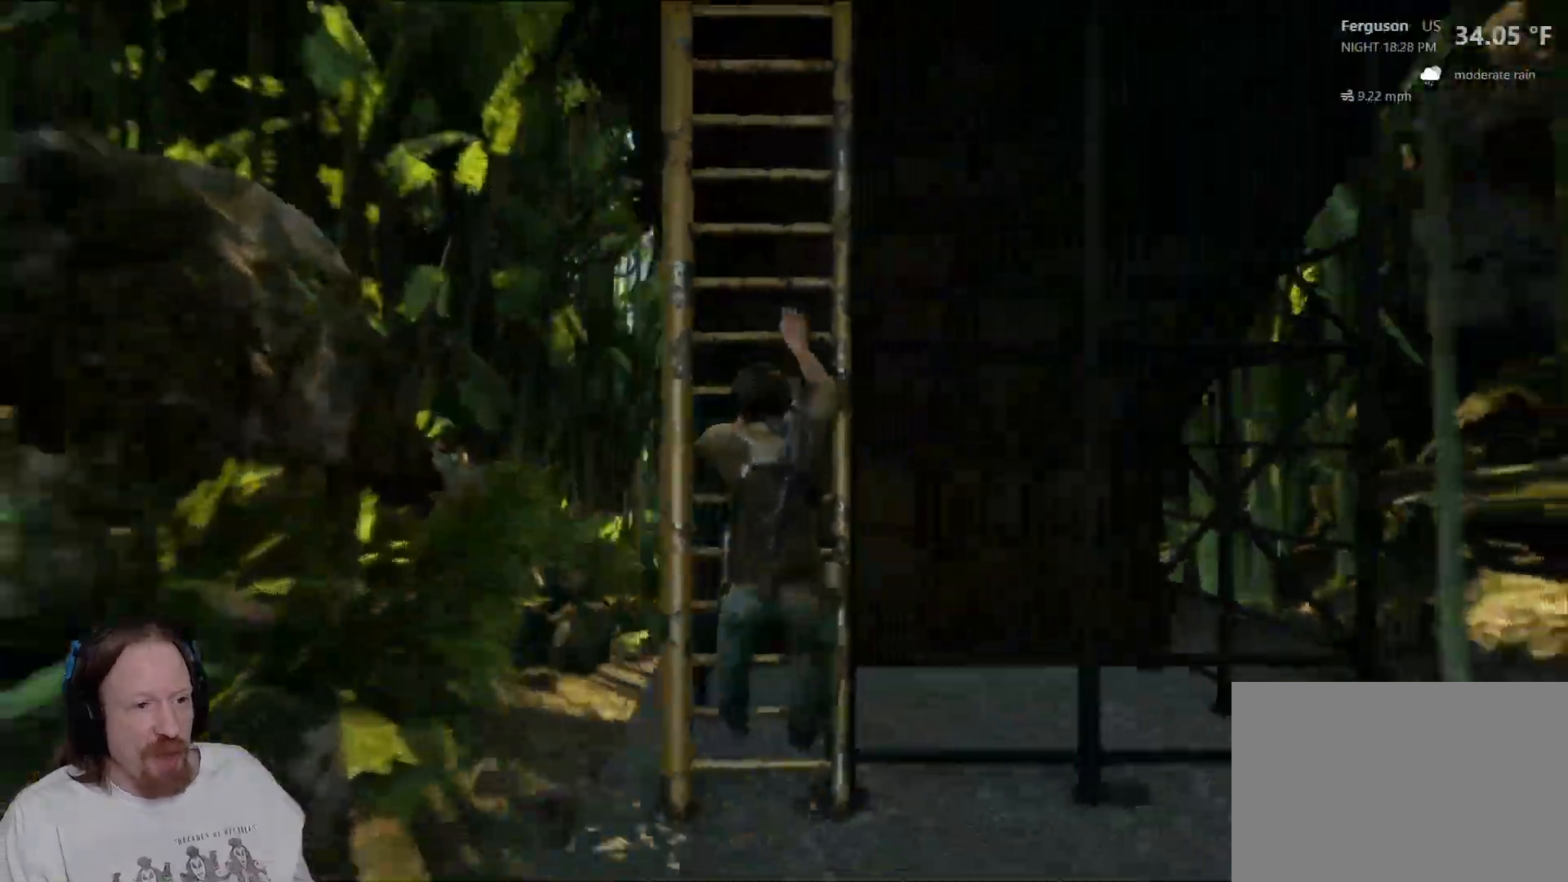
{"buttons": ["CROSS"], "left_stick": "up", "right_stick": "center", "events": [[367, "CROSS", "down"], [450, "L1", "down"], [467, "L1", "up"]]}
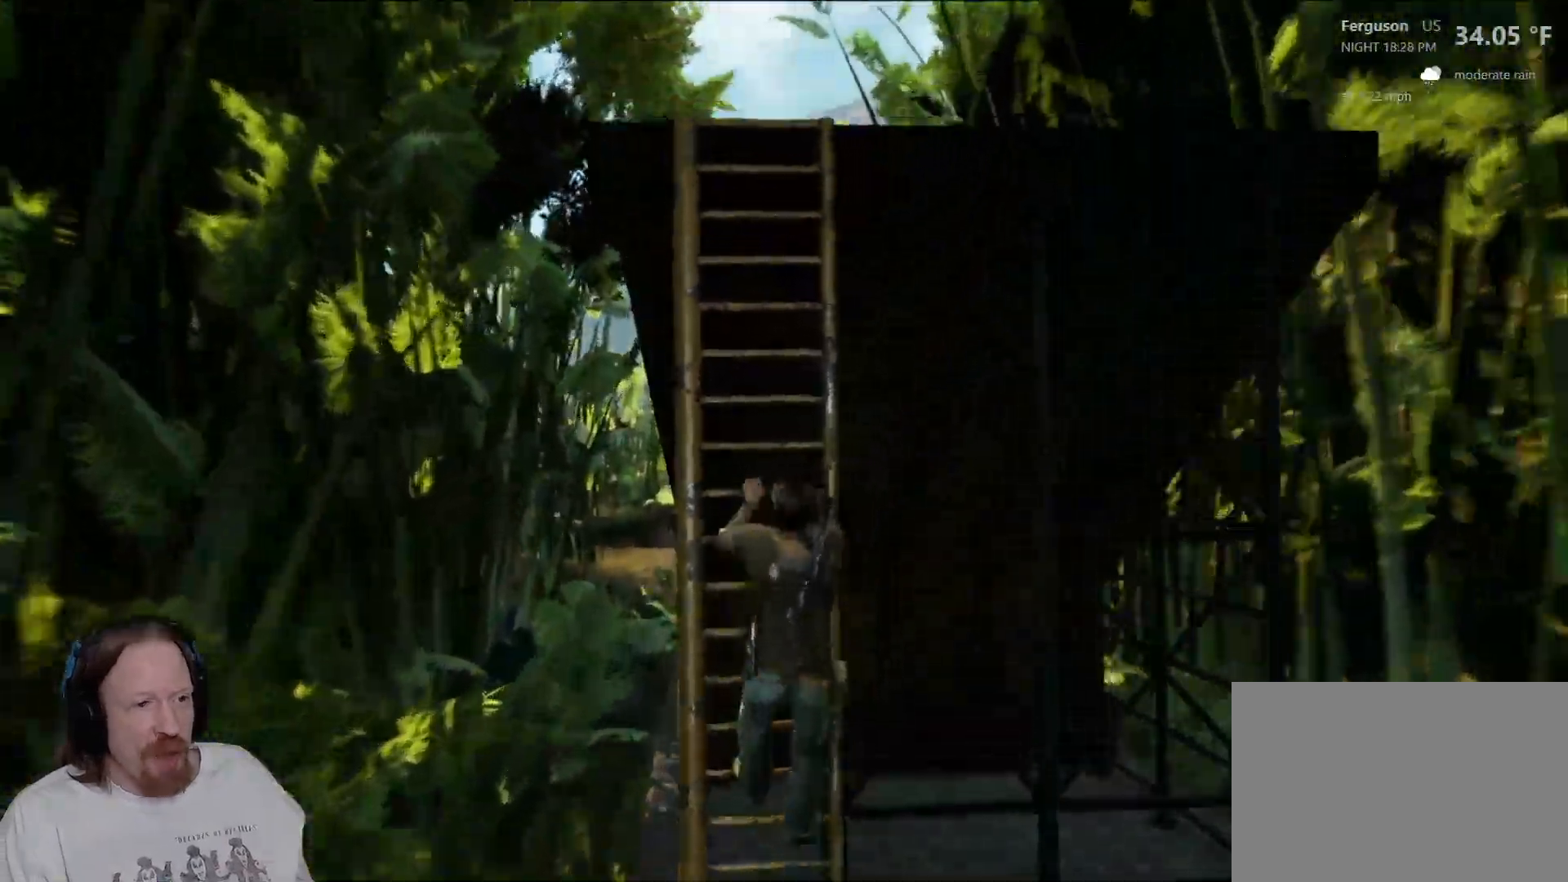
{"buttons": [], "left_stick": "up", "right_stick": "center", "events": [[50, "CROSS", "up"], [250, "right_stick", "down"], [483, "right_stick", "center"]]}
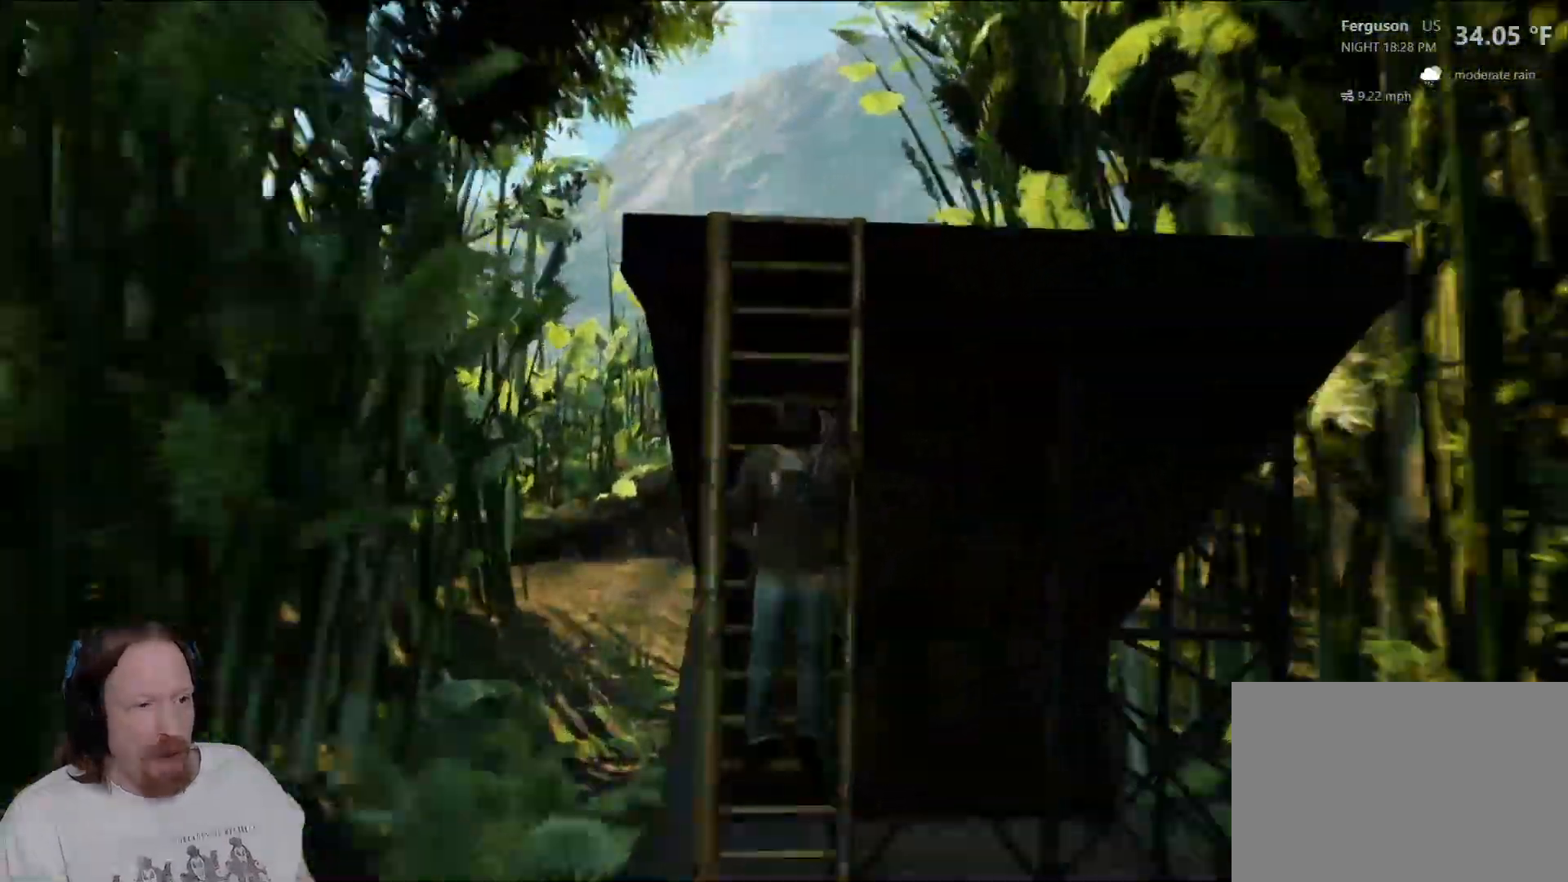
{"buttons": [], "left_stick": "center", "right_stick": "center", "events": [[100, "left_stick", "center"]]}
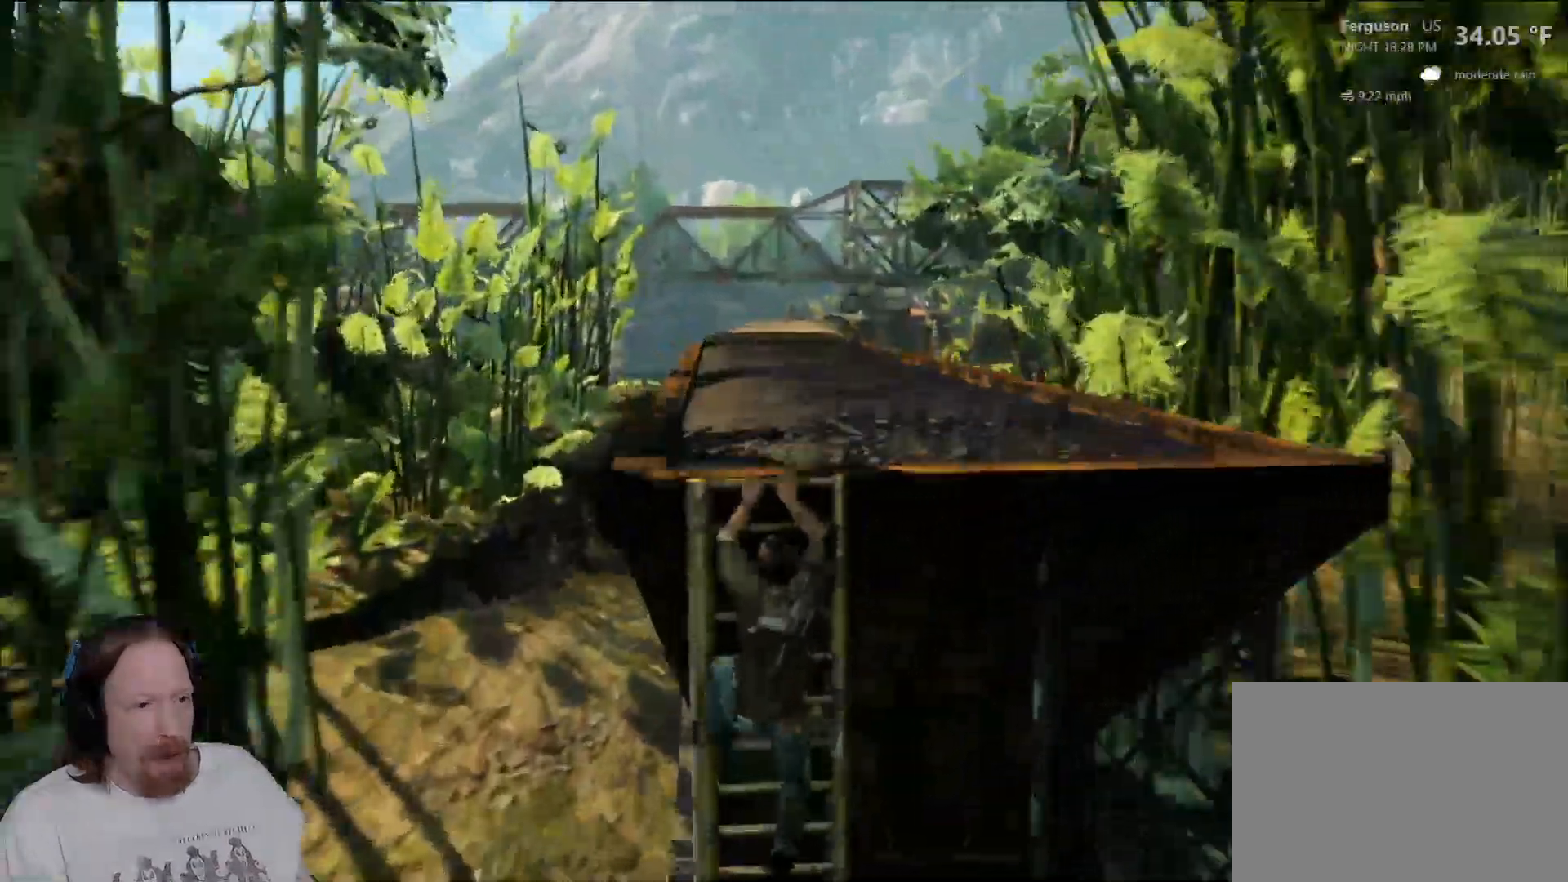
{"buttons": [], "left_stick": "center", "right_stick": "right", "events": [[433, "right_stick", "right"]]}
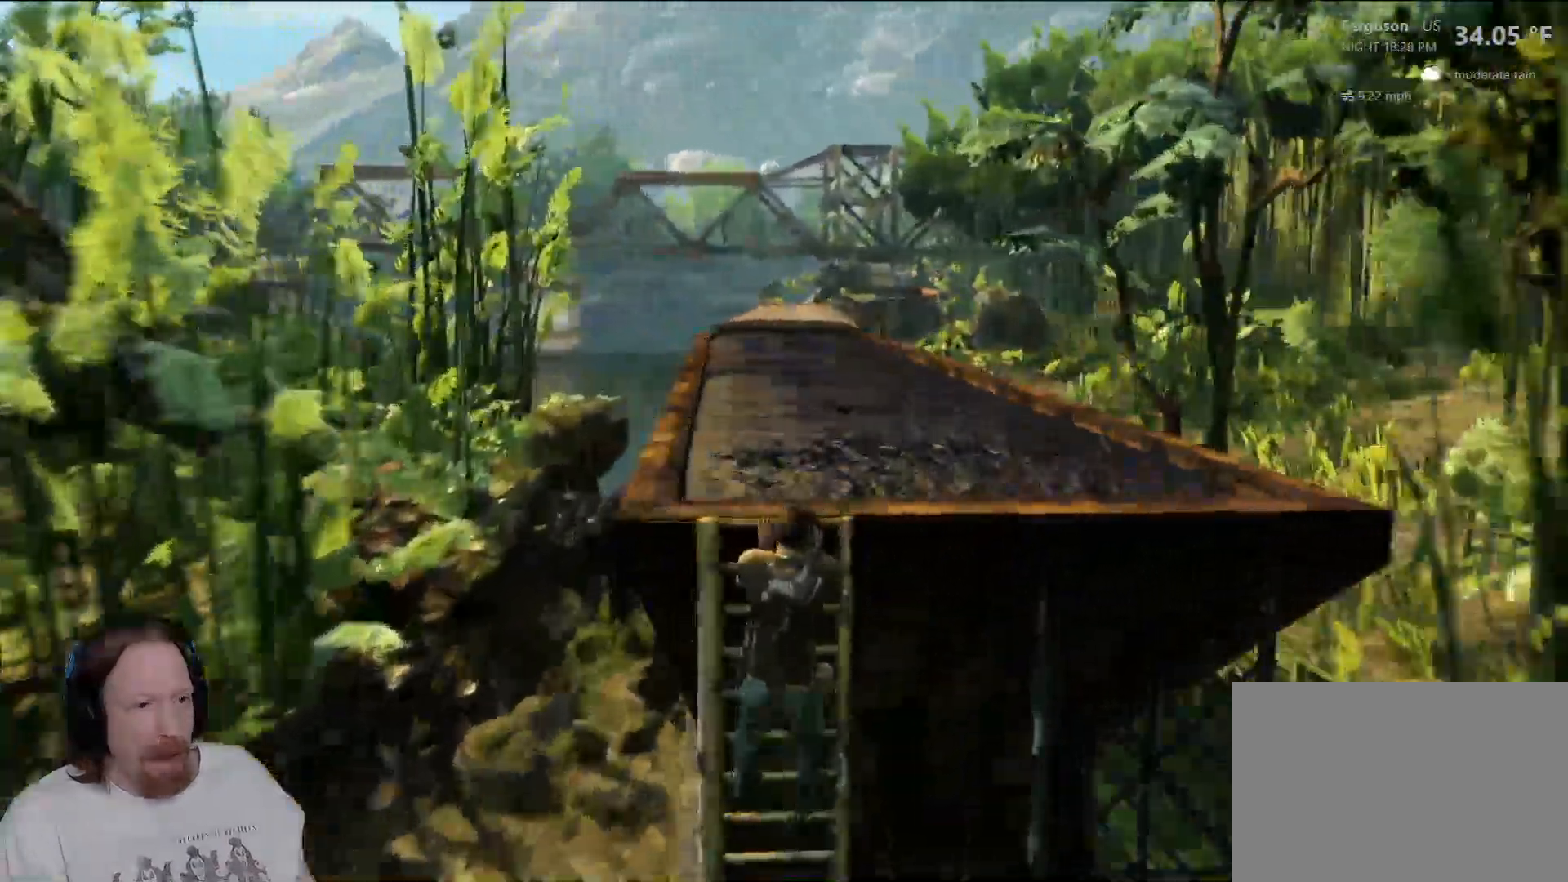
{"buttons": [], "left_stick": "center", "right_stick": "right", "events": []}